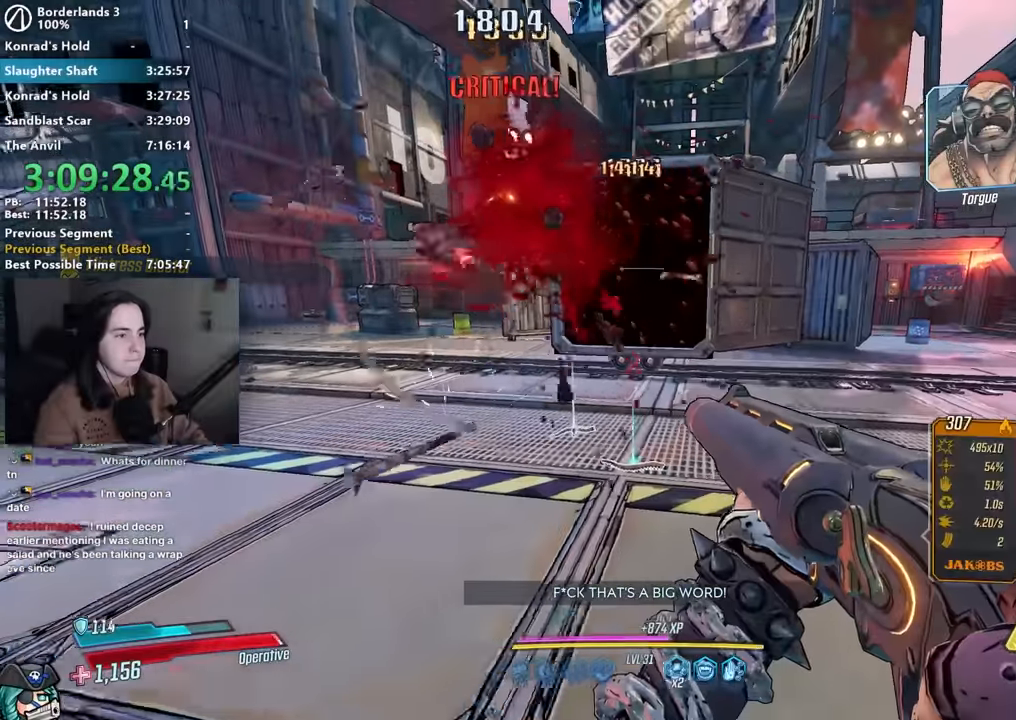
Gameplay with keyboard and mouse; each line is a JSON object with the keys and mouse buttons held at the frame after it. "events" lists presses ("down") and releases ("up") of "1", "2", "3", "4", "5", "a", "alt", "b", "c", "caps_lock", "ctrl", "d", "down", "e", "f", "f1", "f2", "g", "left", "q", "r", "return", "right", "s", "shift", "space", "t", "tab", "up", "v", "w", "x", "z", "mouse_left", "mouse_middle", "mouse_right", "mouse_mb4", "mouse_mb5", "mouse_wheel_up" and "mouse_wheel_down" between this image and that frame as [ms after this image, input, new state], when the widget could be followed in between. "mouse_left", "mouse_middle", "mouse_right", "mouse_mb4", "mouse_mb5", "mouse_wheel_up", "mouse_wheel_down" = the "left", "middle", "right", "mb4", "mb5", "wheel_up", "wheel_down" buttons of the "mouse" list. No other keys are recorded. Not read: mouse_move.
{"keys": ["d", "w"], "mouse": [], "events": [[33, "d", "up"], [133, "d", "down"], [183, "w", "down"], [267, "space", "down"], [467, "space", "up"]]}
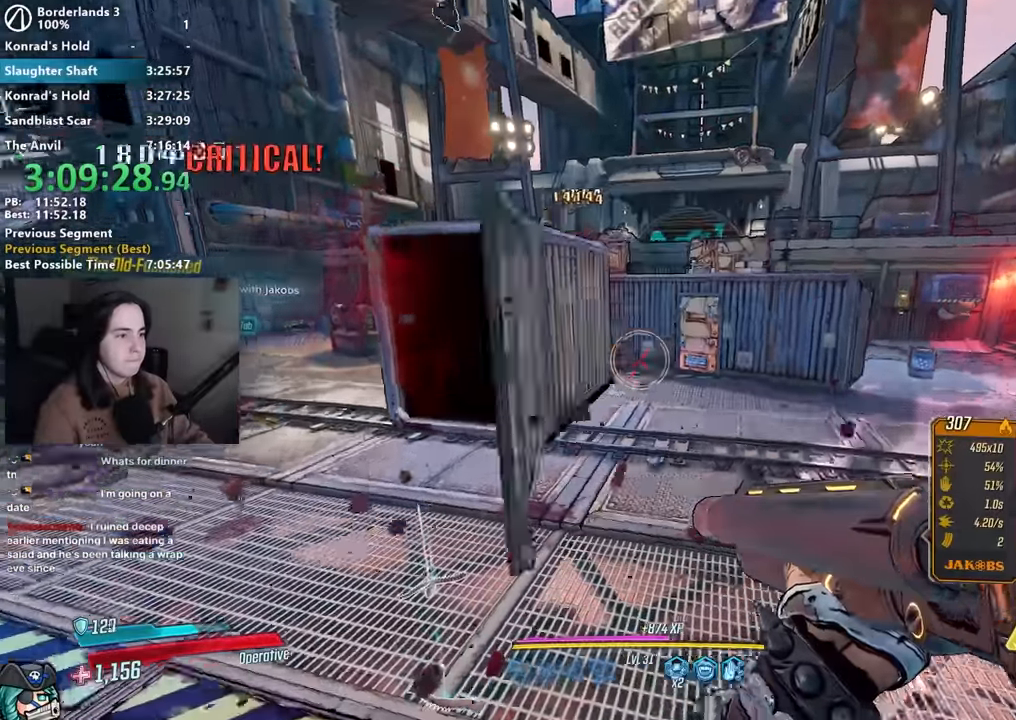
{"keys": [], "mouse": [], "events": [[17, "w", "up"], [67, "w", "down"], [117, "w", "up"], [150, "d", "up"], [233, "w", "down"], [433, "w", "up"]]}
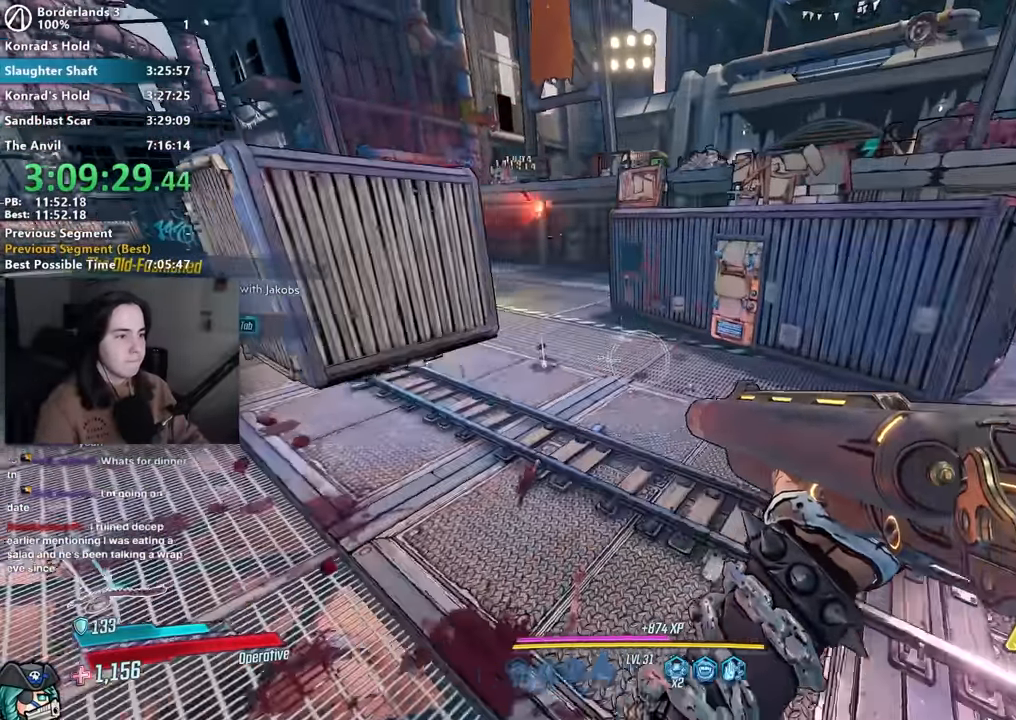
{"keys": ["w"], "mouse": [], "events": [[83, "w", "down"], [300, "shift", "down"], [450, "shift", "up"]]}
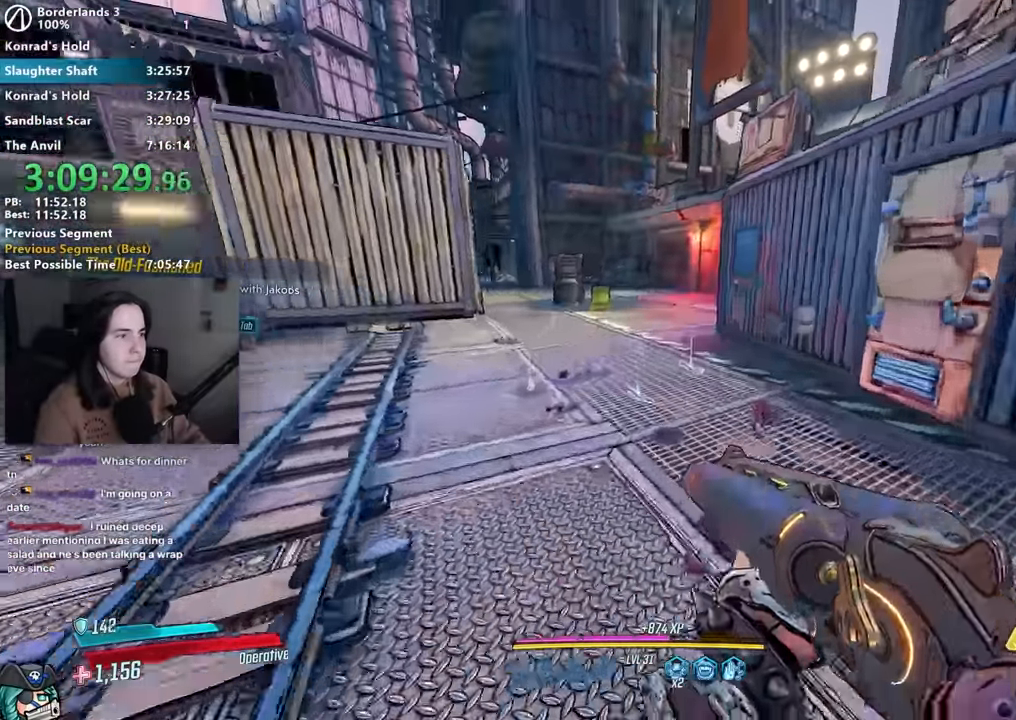
{"keys": [], "mouse": [], "events": [[33, "shift", "down"], [33, "space", "down"], [83, "shift", "up"], [183, "space", "up"], [367, "w", "up"]]}
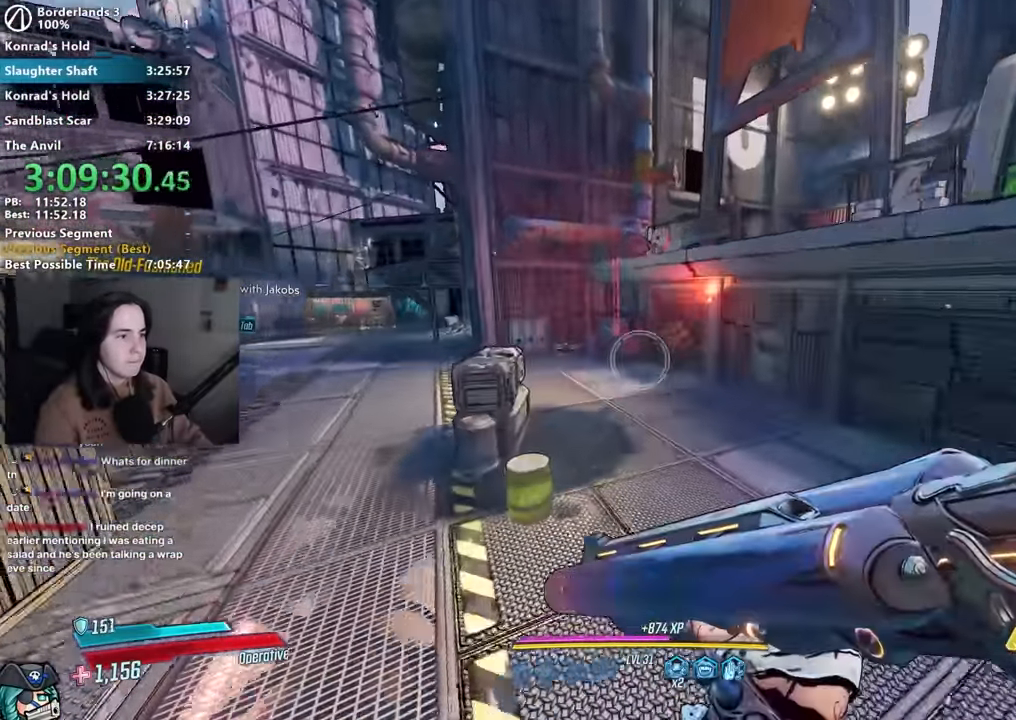
{"keys": [], "mouse": [], "events": [[100, "mouse_right", "down"], [333, "1", "down"], [333, "mouse_left", "down"], [383, "3", "down"], [417, "3", "up"], [433, "1", "up"], [433, "mouse_left", "up"], [433, "mouse_right", "up"]]}
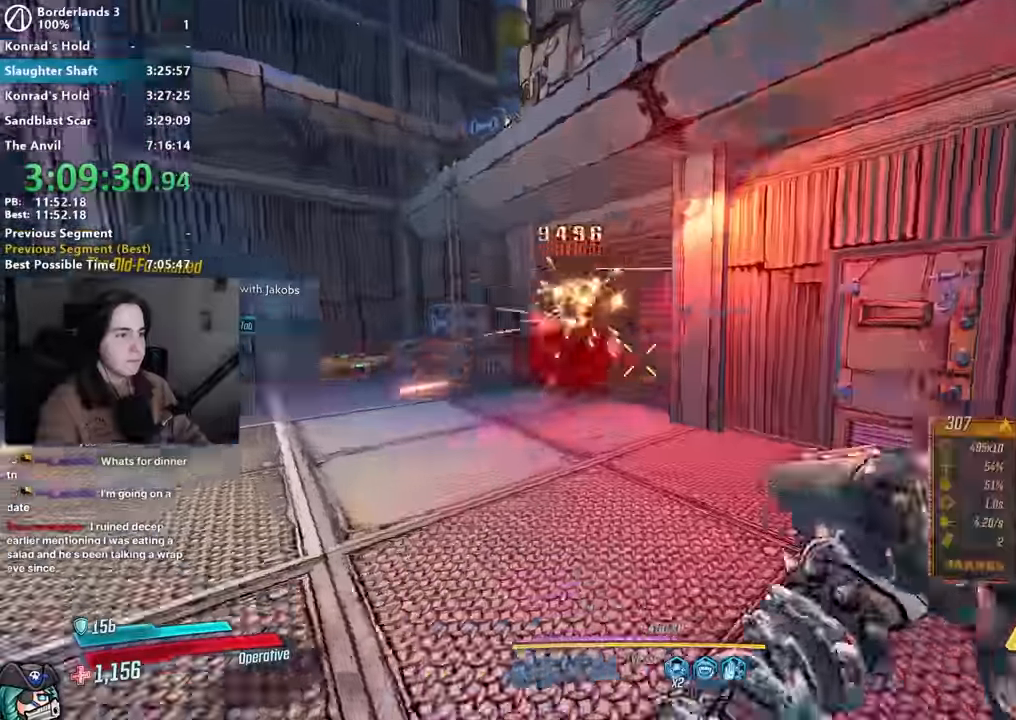
{"keys": ["d", "w"], "mouse": [], "events": [[33, "d", "down"], [133, "w", "down"], [217, "shift", "down"], [300, "shift", "up"]]}
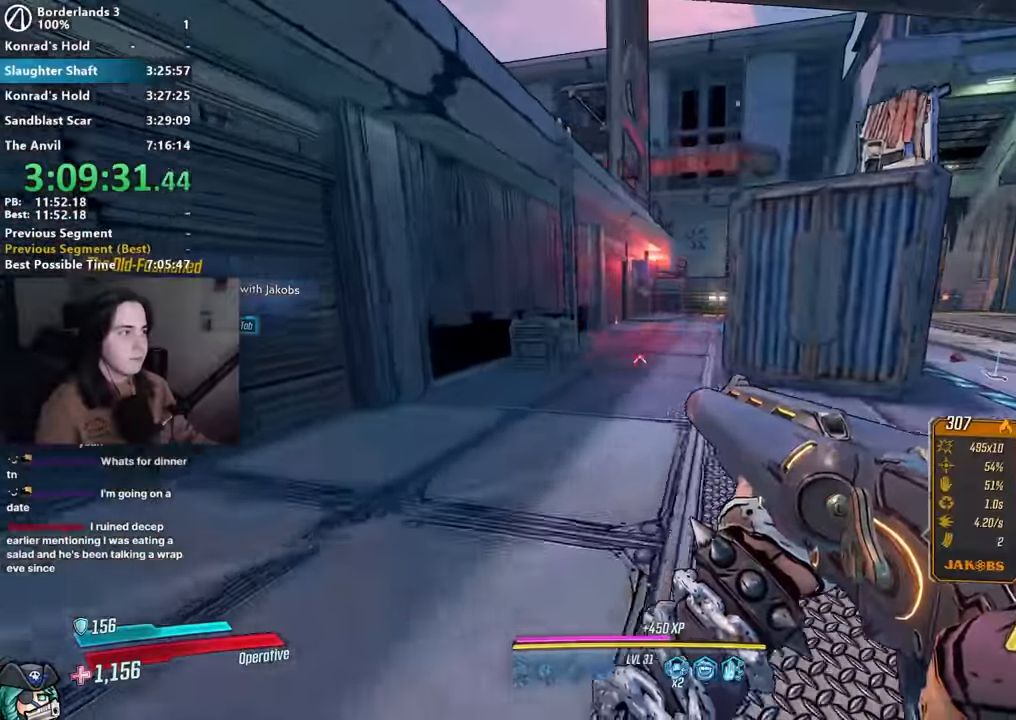
{"keys": [], "mouse": [], "events": [[233, "d", "up"], [233, "w", "up"]]}
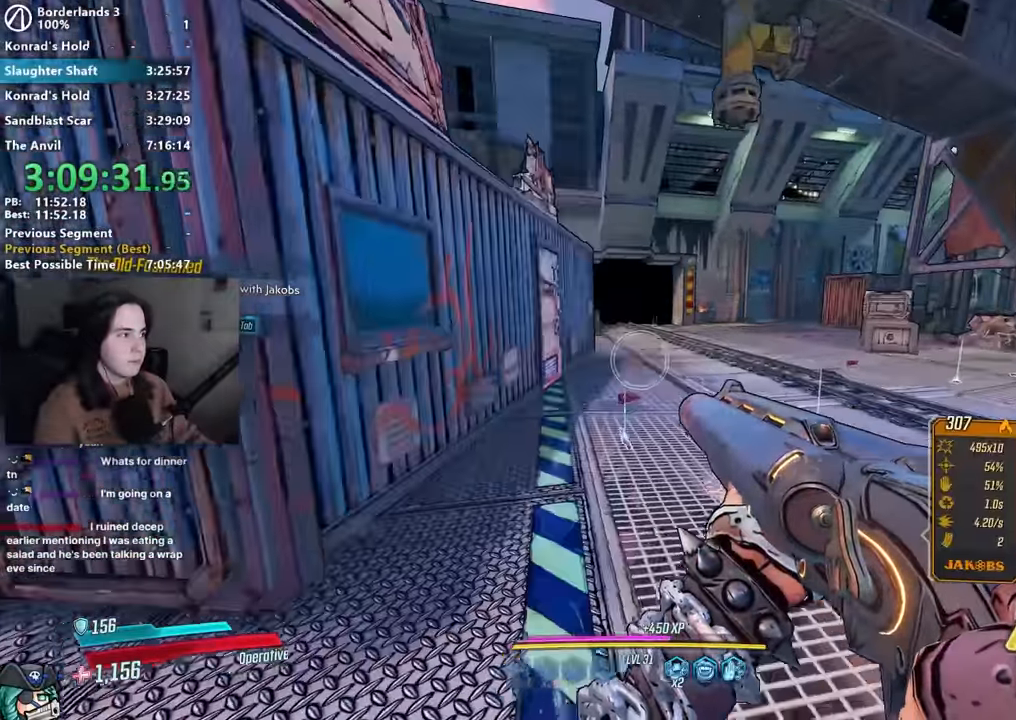
{"keys": [], "mouse": [], "events": [[50, "a", "down"], [467, "a", "up"]]}
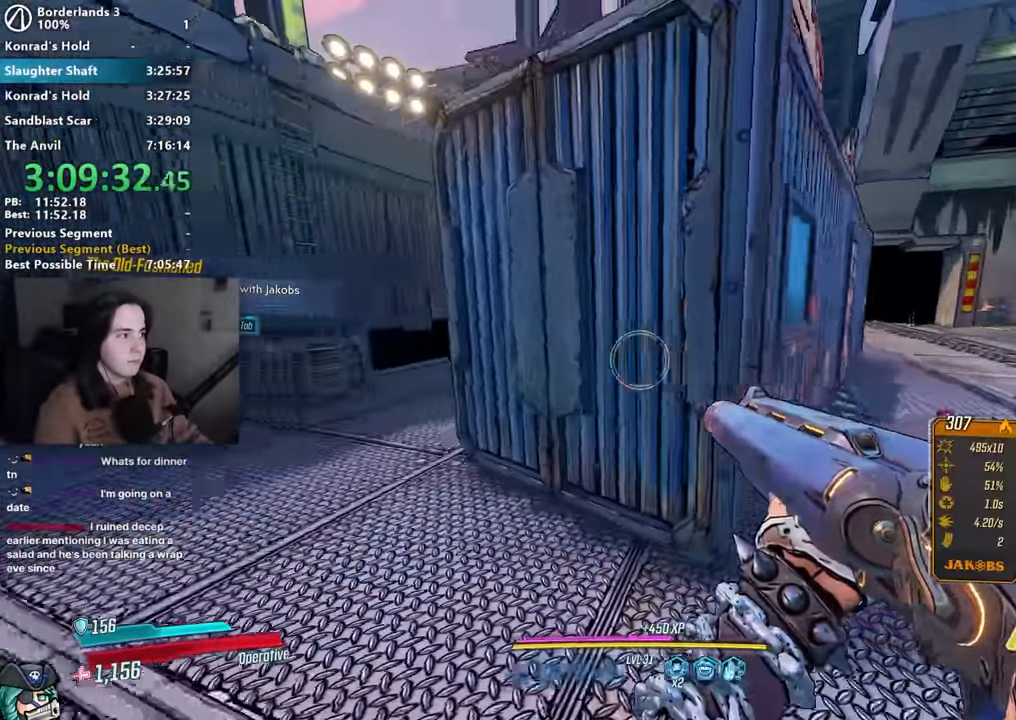
{"keys": ["w"], "mouse": [], "events": [[17, "d", "down"], [250, "w", "down"], [350, "d", "up"], [400, "a", "down"], [483, "a", "up"]]}
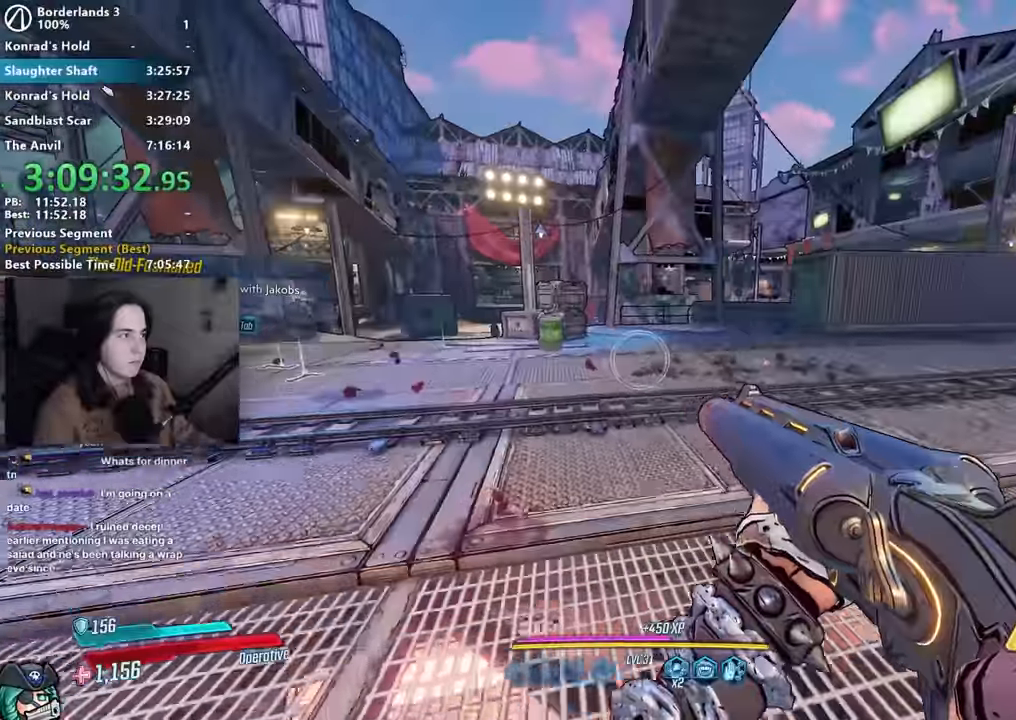
{"keys": ["d", "w"], "mouse": [], "events": [[83, "d", "down"], [267, "d", "up"], [367, "d", "down"]]}
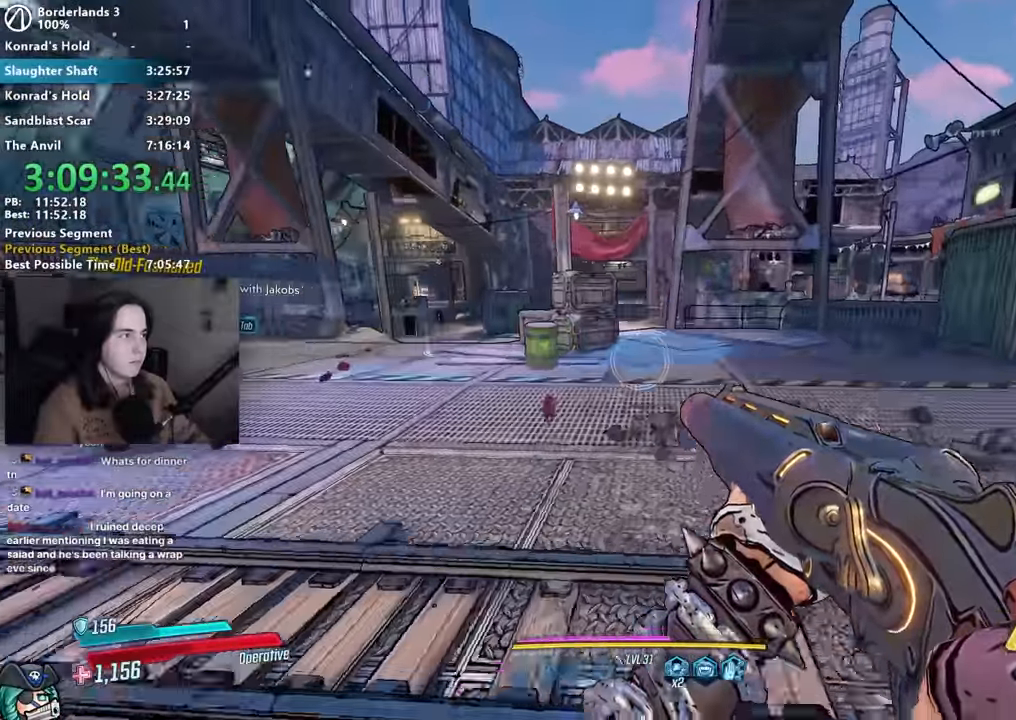
{"keys": ["a", "w"], "mouse": [], "events": [[333, "a", "down"], [333, "d", "up"]]}
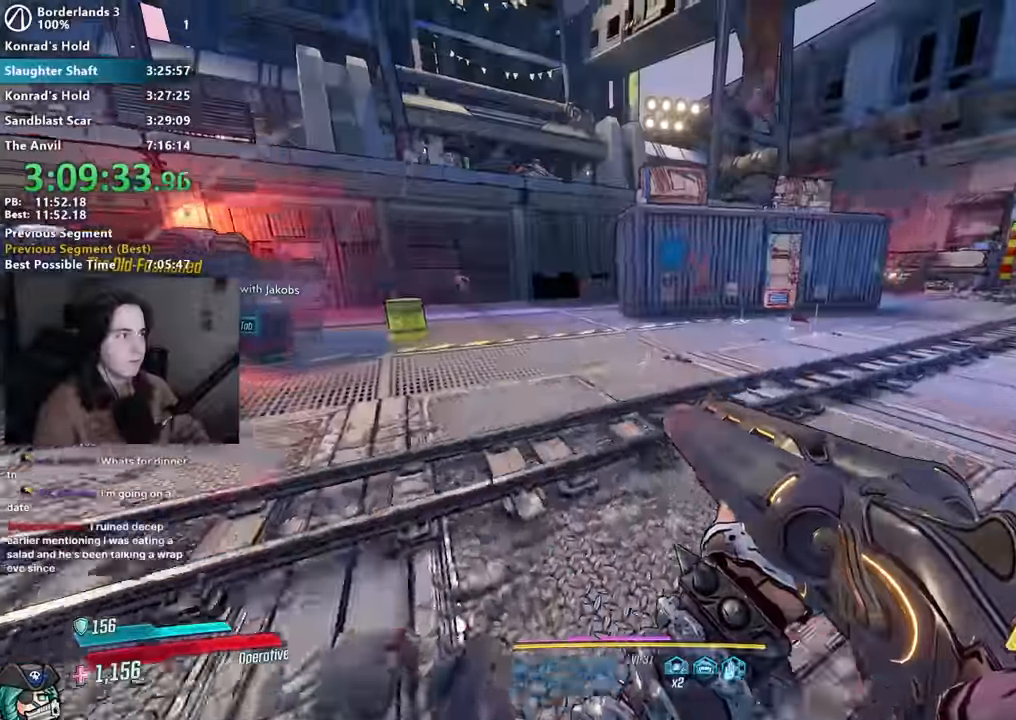
{"keys": ["w"], "mouse": ["right"], "events": [[300, "a", "up"], [400, "mouse_right", "down"]]}
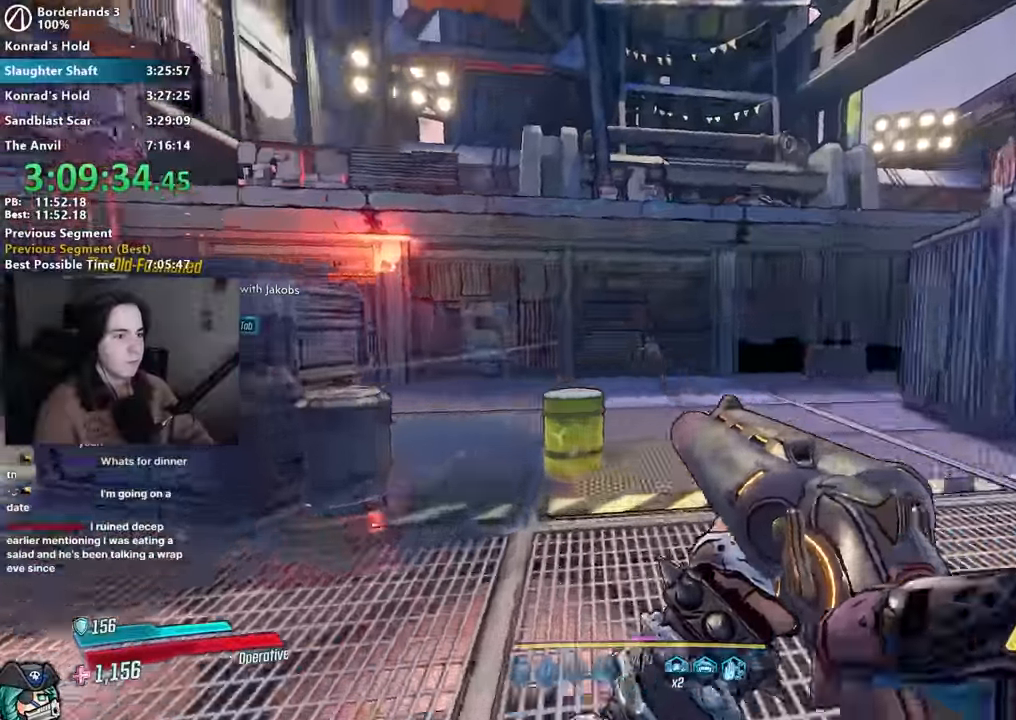
{"keys": [], "mouse": [], "events": [[133, "mouse_left", "down"], [183, "1", "down"], [183, "3", "down"], [267, "1", "up"], [267, "3", "up"], [267, "mouse_left", "up"], [267, "mouse_right", "up"], [267, "w", "up"]]}
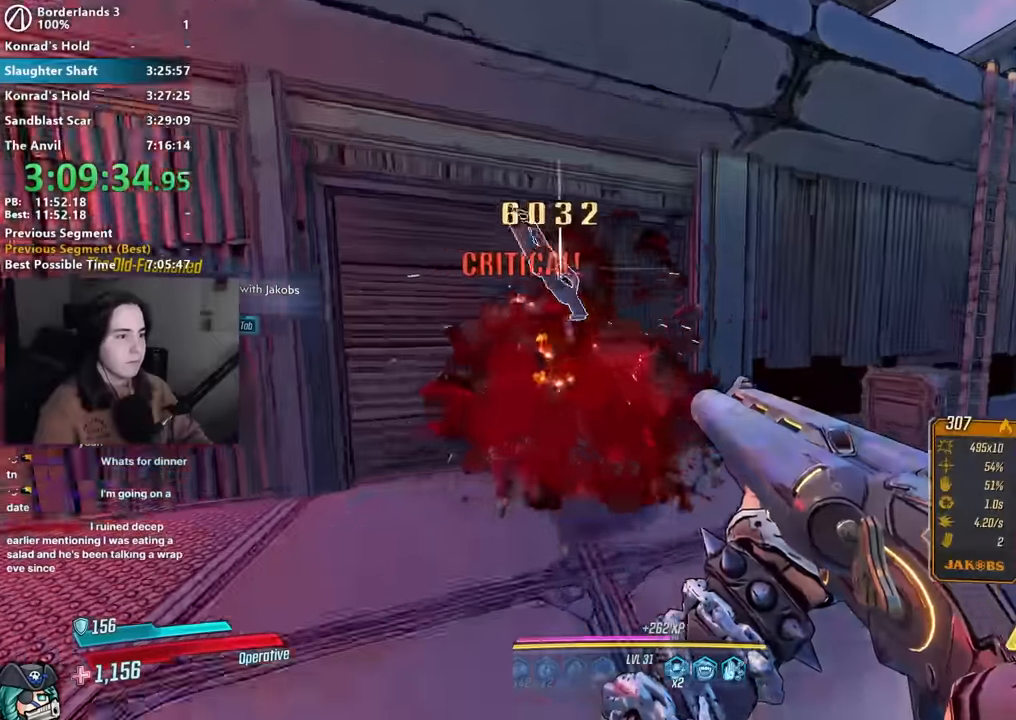
{"keys": ["w"], "mouse": [], "events": [[150, "d", "down"], [333, "w", "down"], [383, "d", "up"]]}
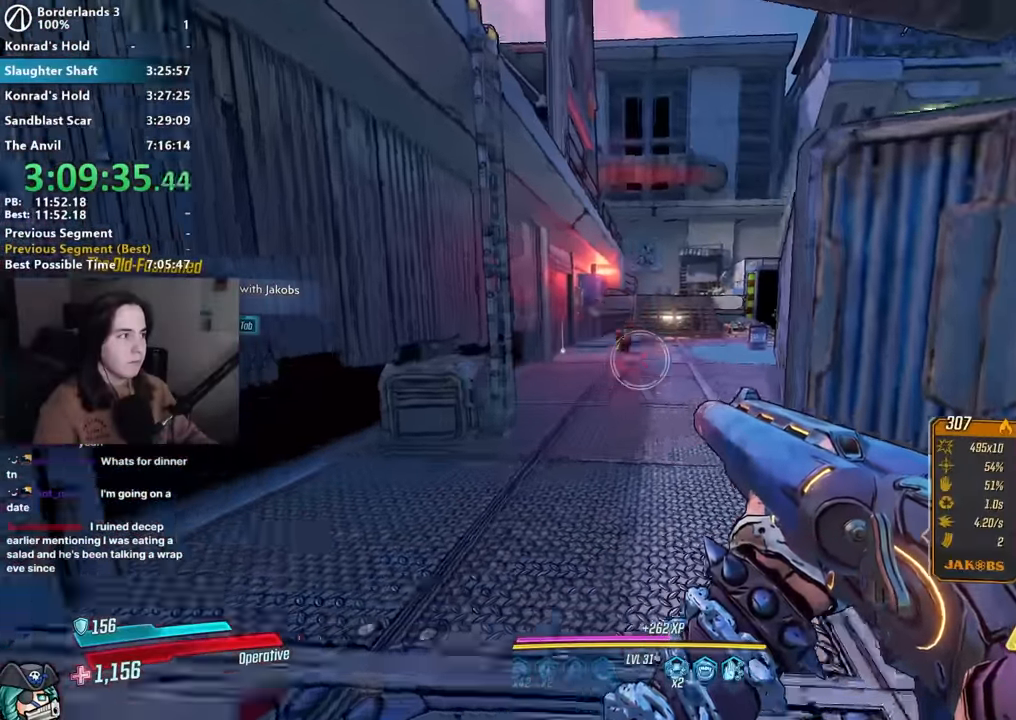
{"keys": ["d", "space", "w"], "mouse": [], "events": [[167, "space", "down"], [217, "space", "up"], [250, "d", "down"], [433, "space", "down"]]}
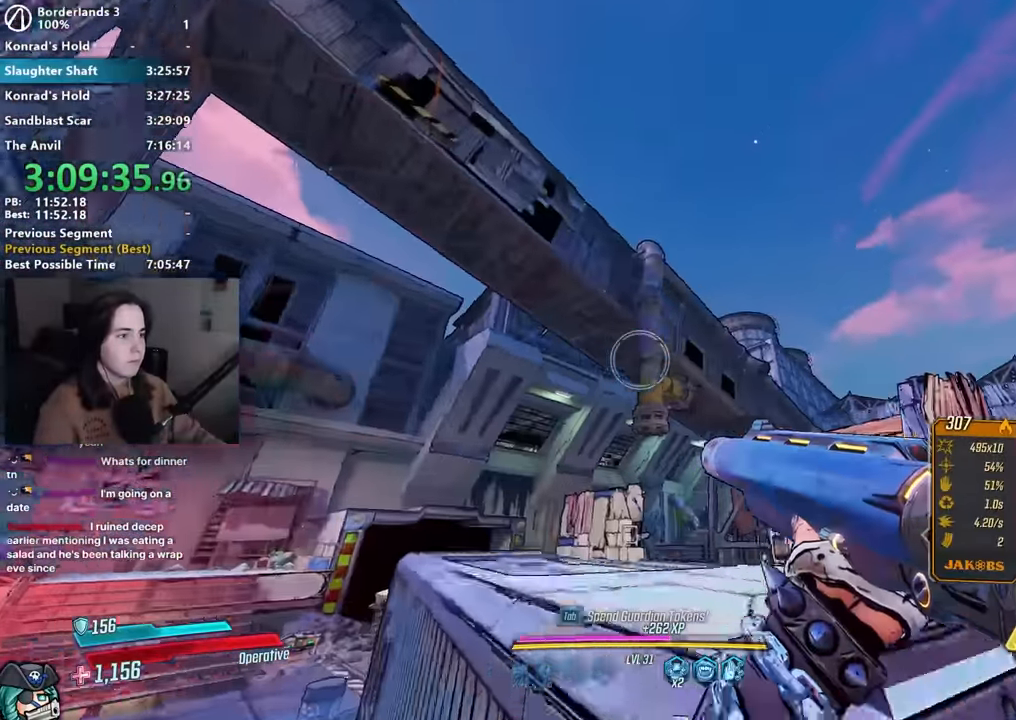
{"keys": [], "mouse": [], "events": [[317, "d", "up"], [317, "space", "up"], [317, "w", "up"]]}
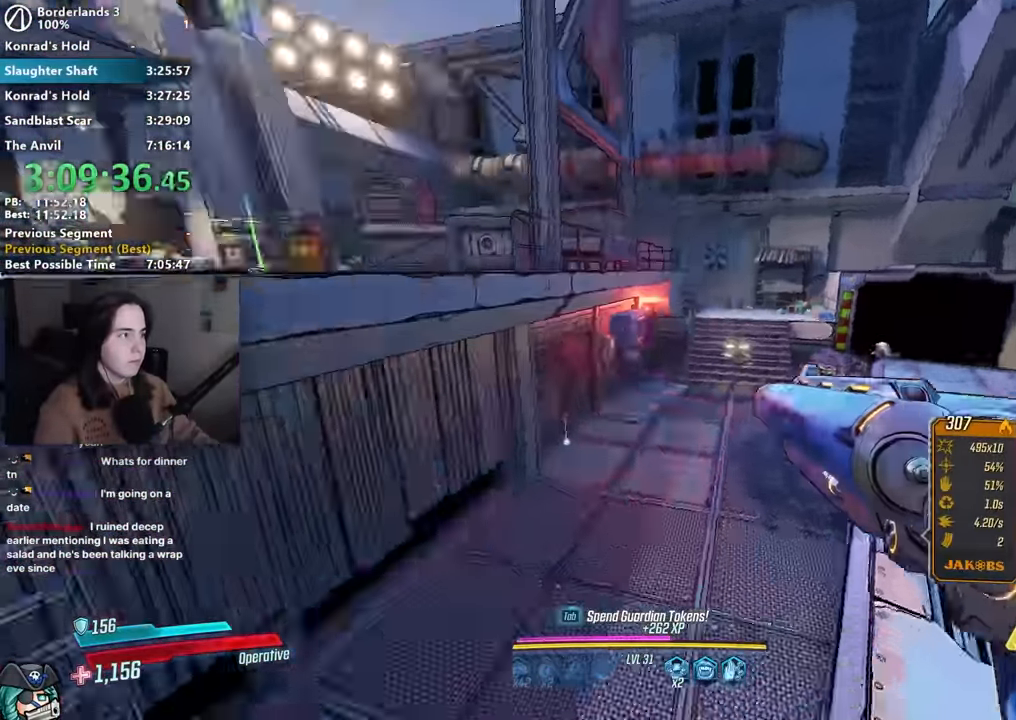
{"keys": ["a", "w"], "mouse": [], "events": [[50, "w", "down"], [150, "space", "down"], [200, "a", "down"], [200, "space", "up"]]}
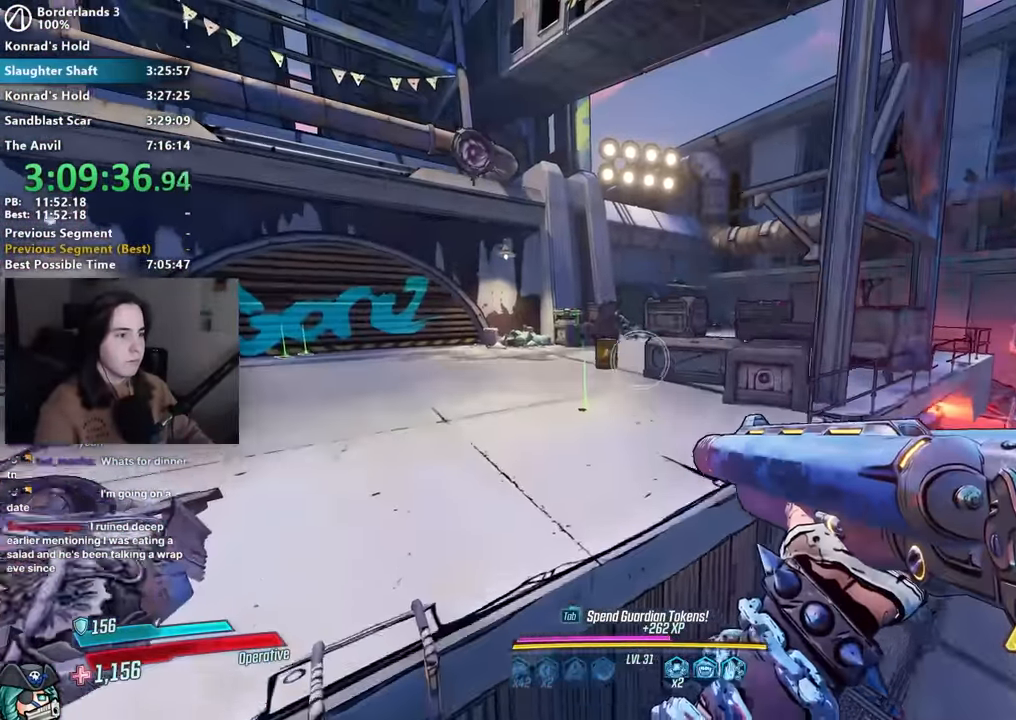
{"keys": ["w"], "mouse": [], "events": [[117, "a", "up"], [167, "mouse_right", "down"], [350, "1", "down"], [350, "mouse_left", "down"], [400, "1", "up"], [400, "3", "down"], [450, "mouse_left", "up"], [450, "mouse_right", "up"], [500, "3", "up"]]}
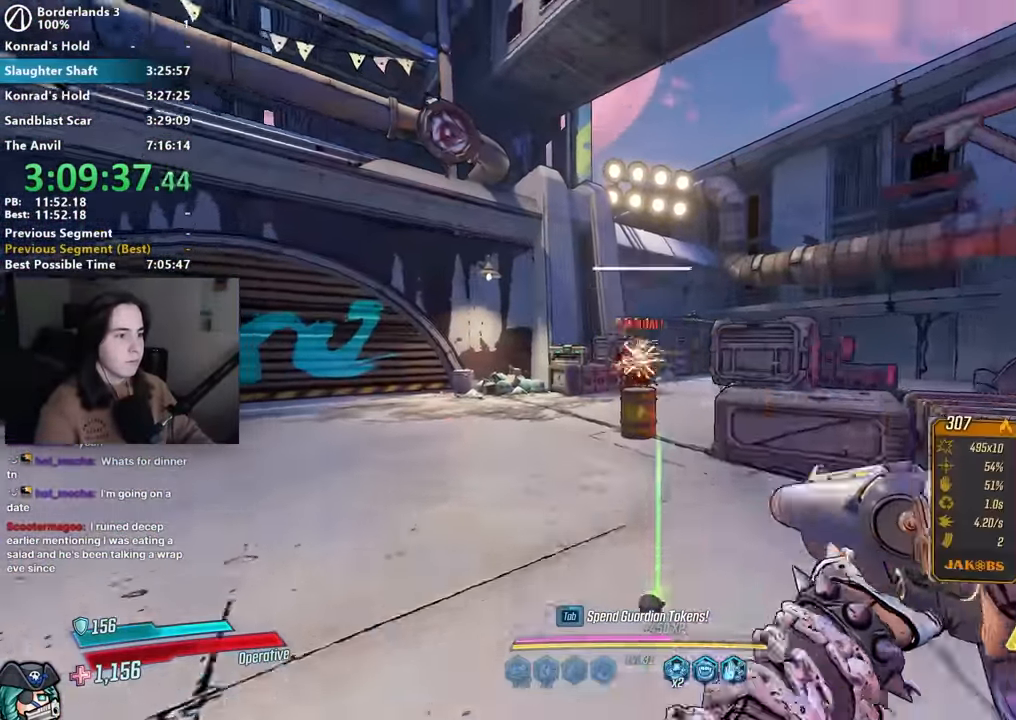
{"keys": [], "mouse": [], "events": [[33, "a", "down"], [100, "w", "up"], [233, "a", "up"], [233, "w", "down"], [317, "w", "up"]]}
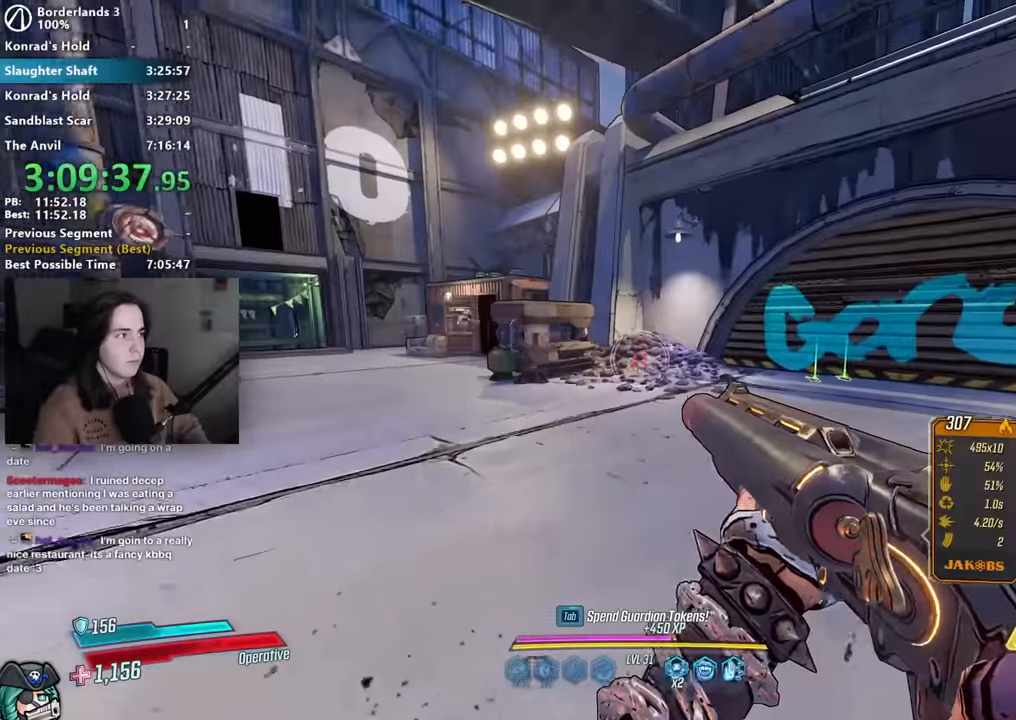
{"keys": ["w"], "mouse": ["right"], "events": [[17, "a", "down"], [17, "w", "down"], [433, "a", "up"], [467, "mouse_right", "down"]]}
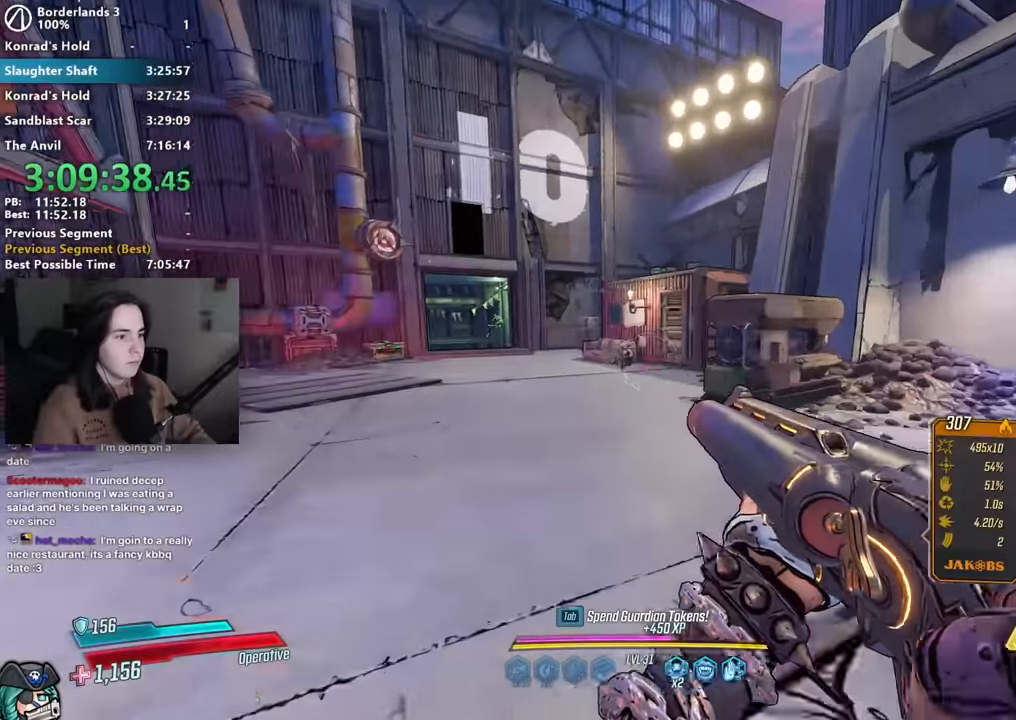
{"keys": ["w"], "mouse": [], "events": [[150, "mouse_left", "down"], [217, "1", "down"], [217, "3", "down"], [250, "1", "up"], [250, "mouse_right", "up"], [300, "3", "up"], [300, "mouse_left", "up"], [400, "a", "down"], [500, "a", "up"]]}
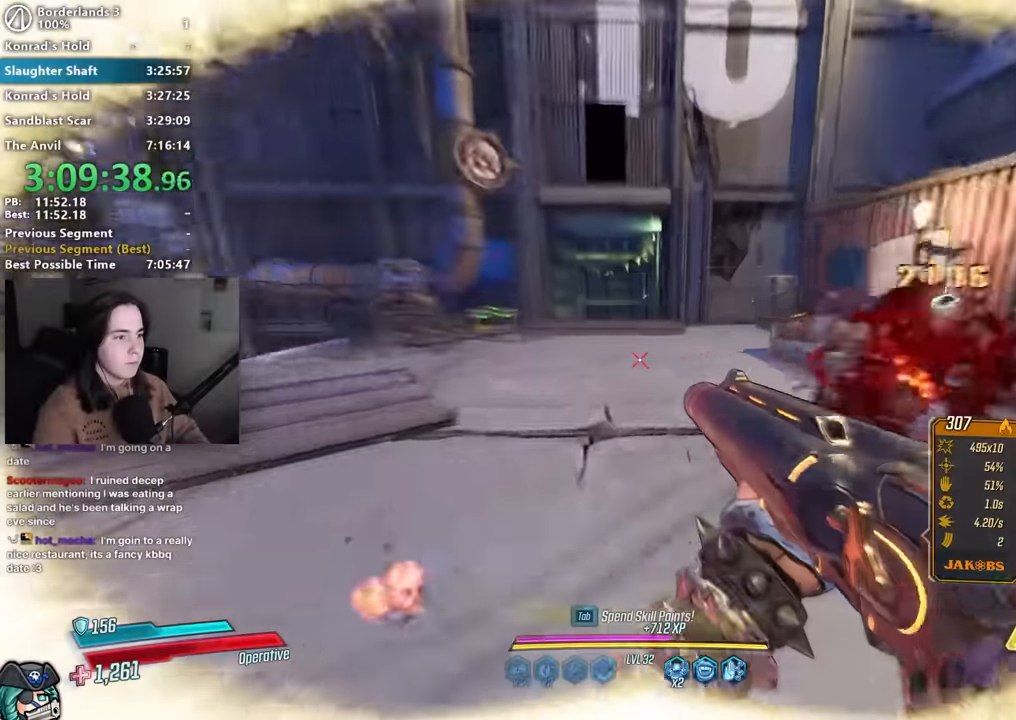
{"keys": [], "mouse": [], "events": [[317, "w", "up"]]}
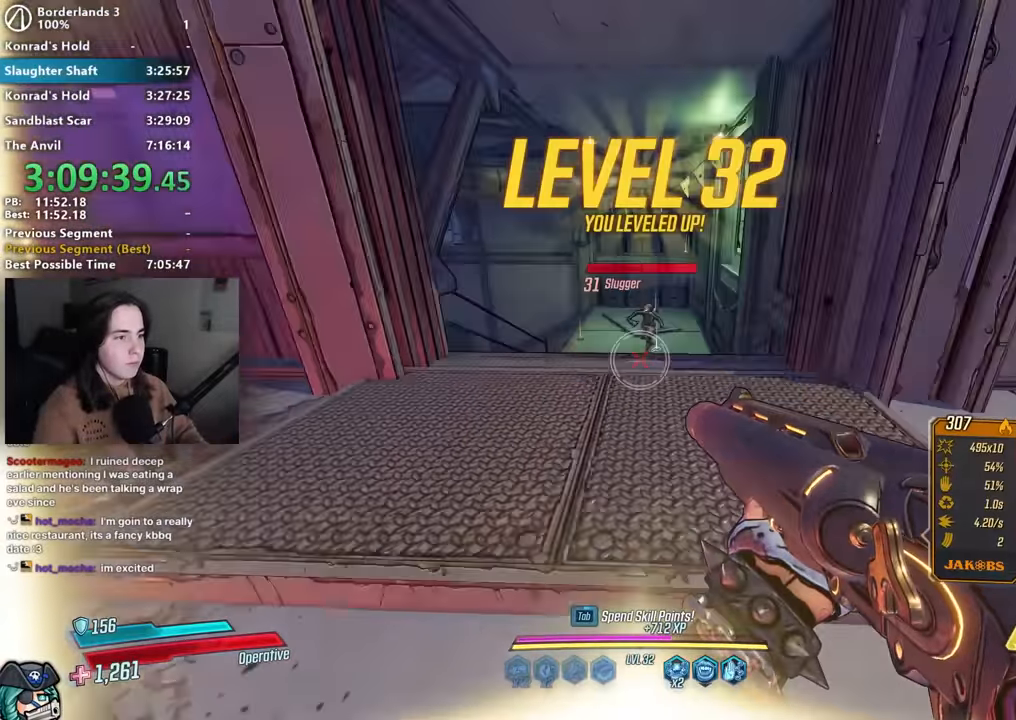
{"keys": ["d", "w"], "mouse": [], "events": [[50, "mouse_right", "down"], [233, "mouse_left", "down"], [283, "1", "down"], [283, "3", "down"], [333, "1", "up"], [333, "3", "up"], [333, "mouse_left", "up"], [333, "mouse_right", "up"], [433, "d", "down"], [483, "w", "down"]]}
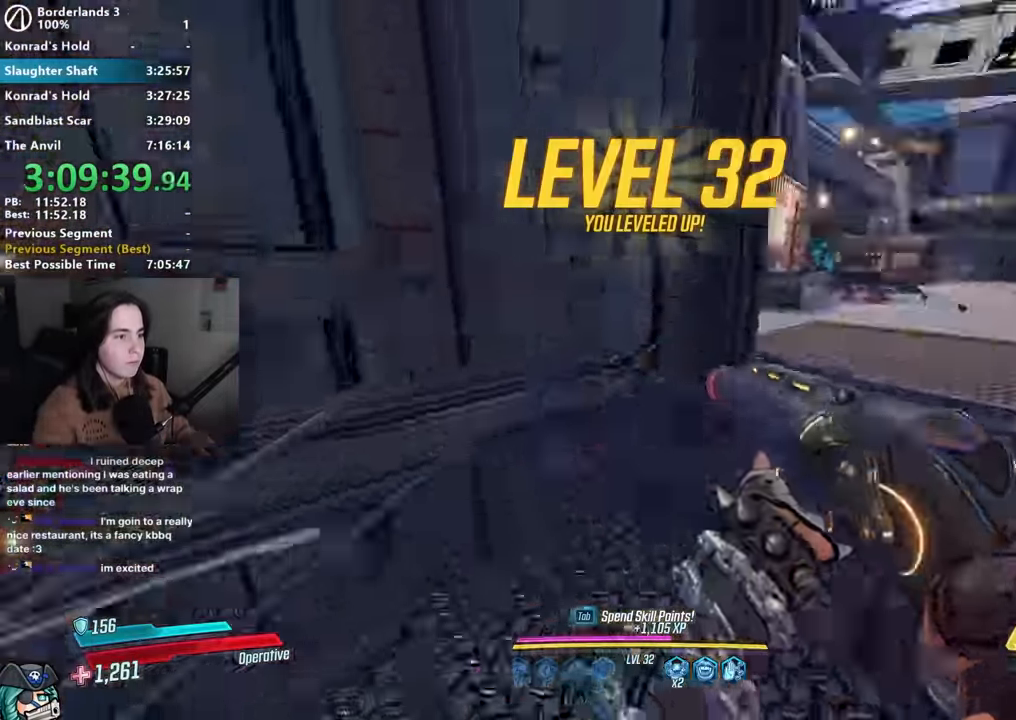
{"keys": ["w"], "mouse": [], "events": [[33, "shift", "down"], [117, "shift", "up"], [217, "shift", "down"], [300, "shift", "up"], [400, "d", "up"]]}
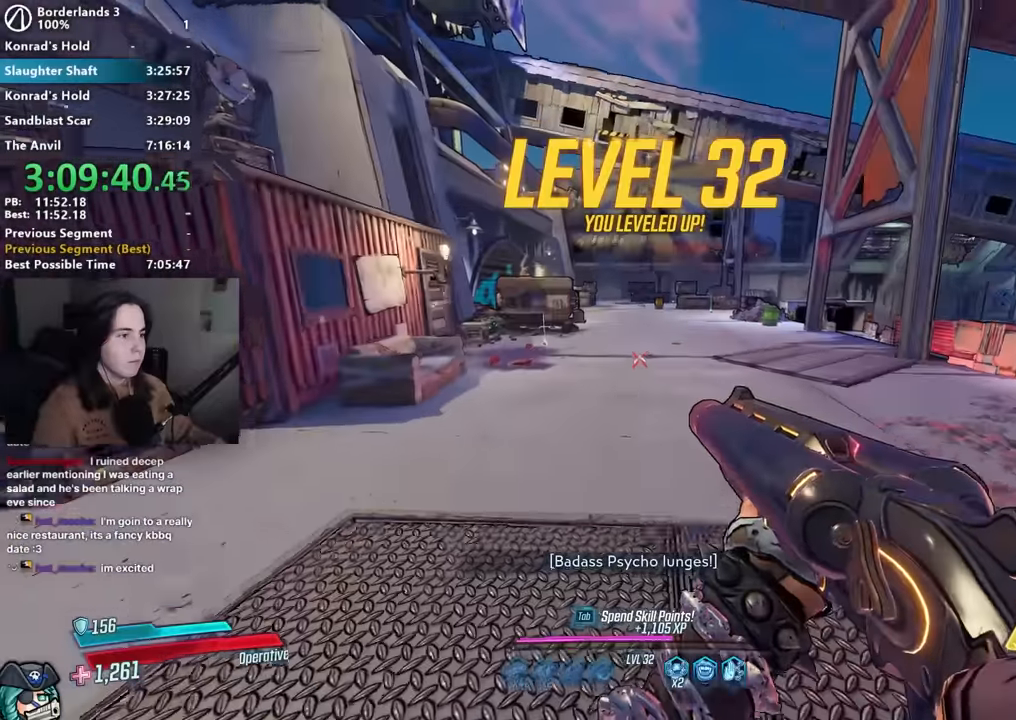
{"keys": ["d", "w"], "mouse": [], "events": [[183, "d", "down"]]}
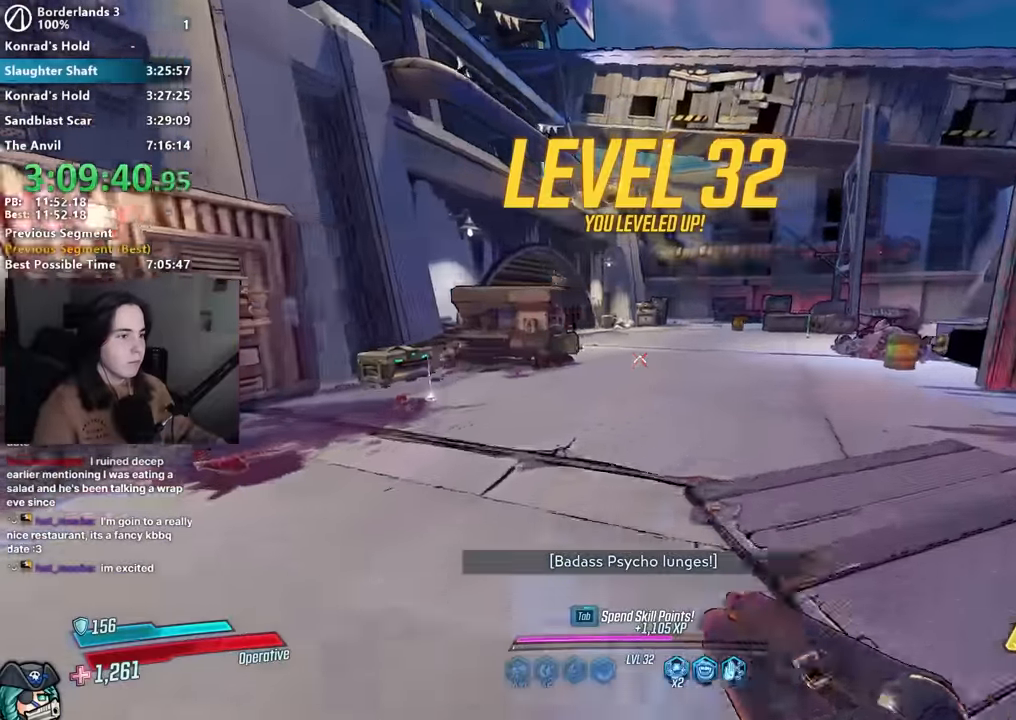
{"keys": ["1", "w"], "mouse": ["left", "right"], "events": [[150, "d", "up"], [200, "mouse_right", "down"], [433, "mouse_left", "down"], [467, "1", "down"]]}
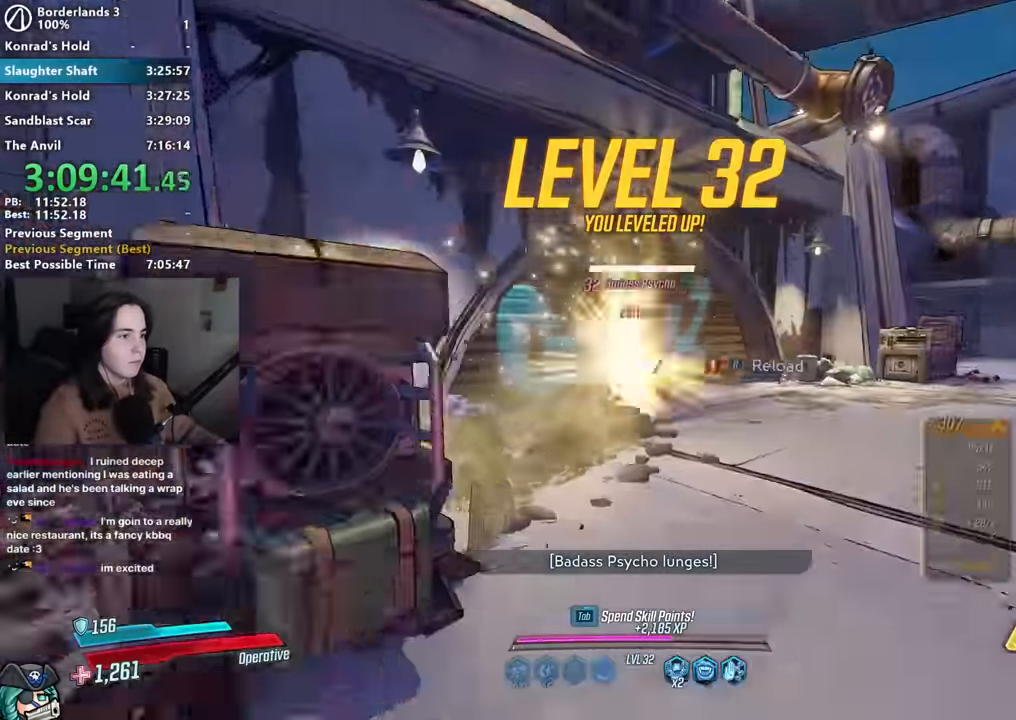
{"keys": [], "mouse": [], "events": [[17, "3", "down"], [67, "1", "up"], [67, "mouse_left", "up"], [67, "mouse_right", "up"], [117, "3", "up"], [167, "tab", "down"], [250, "tab", "up"], [350, "w", "up"]]}
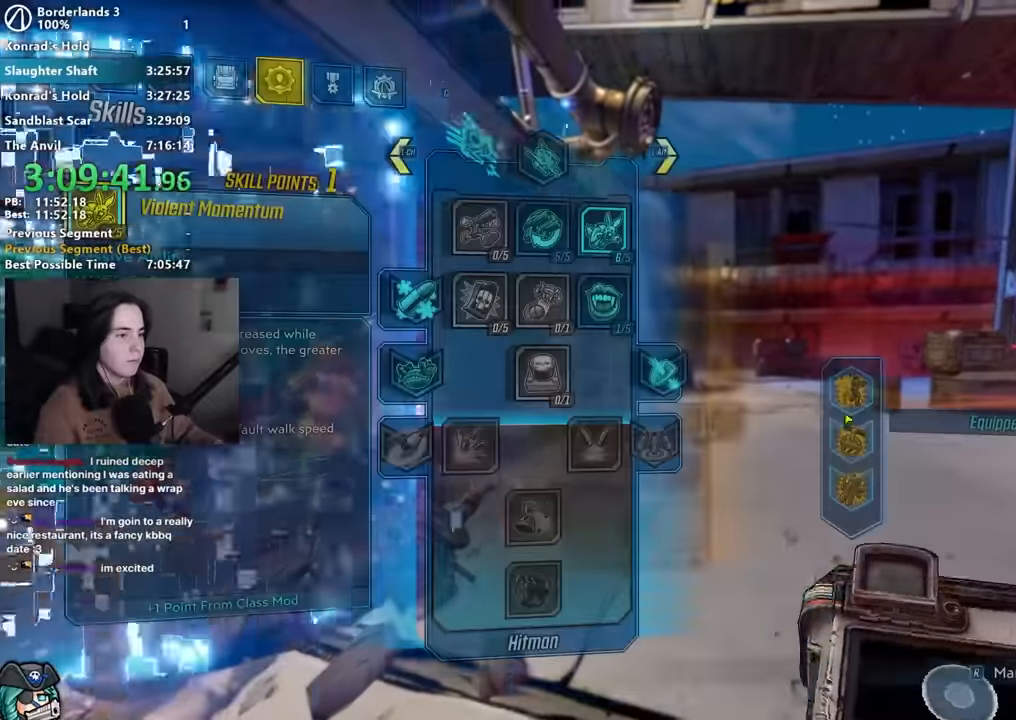
{"keys": [], "mouse": [], "events": [[317, "mouse_left", "down"], [417, "mouse_left", "up"]]}
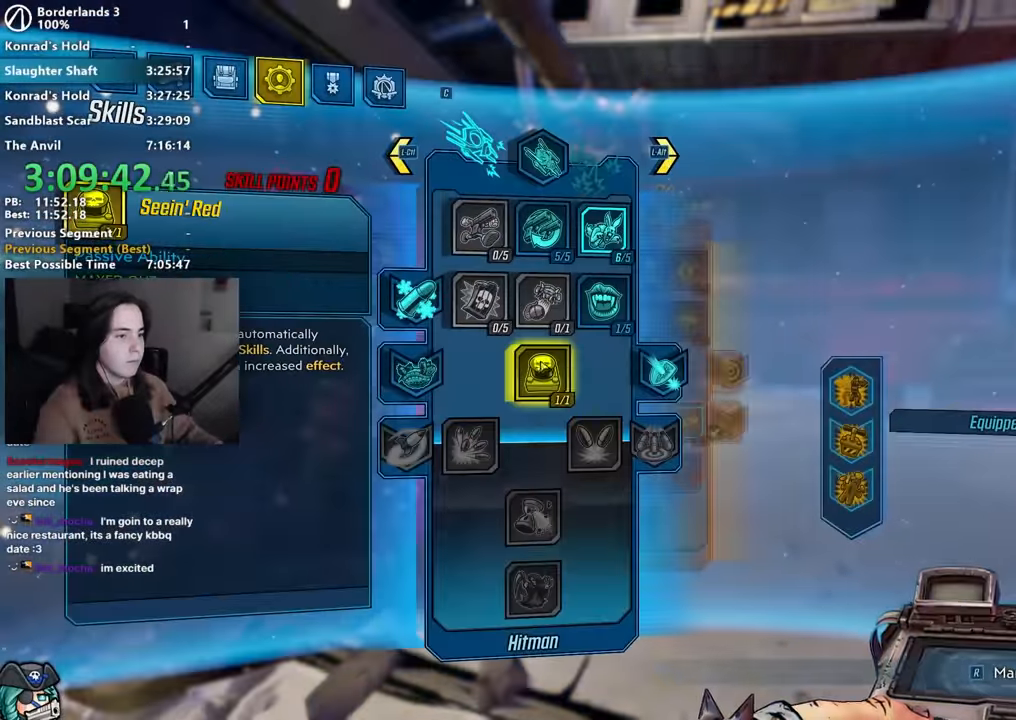
{"keys": [], "mouse": [], "events": [[50, "mouse_left", "down"], [100, "mouse_left", "up"]]}
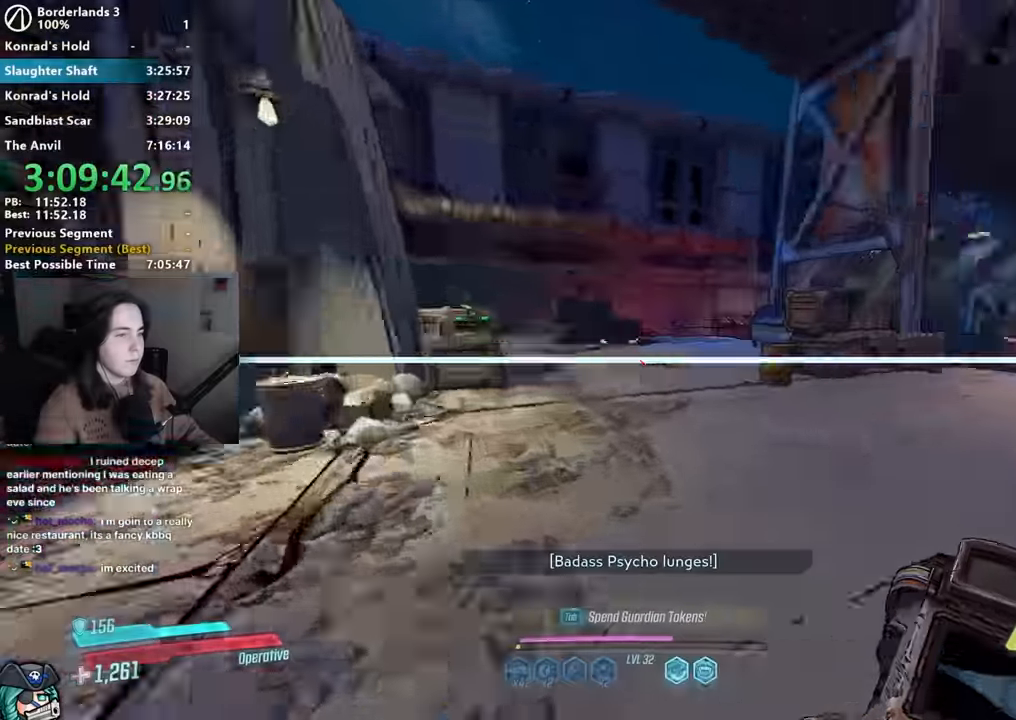
{"keys": ["space", "w"], "mouse": [], "events": [[33, "d", "down"], [67, "w", "down"], [217, "d", "up"], [500, "space", "down"]]}